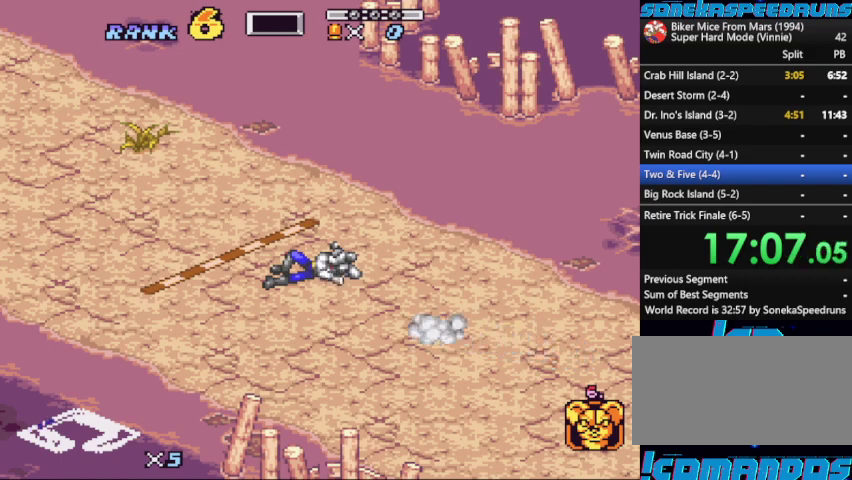
Gameplay with a controller (Nintendo layout); each line is a JSON object with the inputs held at the frame after it. "events" lists button and stick changes between this image and that frame as [ms after this image, input, new state], when the widget could be followed in between. Not read: L3 R3.
{"buttons": ["B", "START"], "events": [[33, "START", "down"], [100, "START", "up"], [167, "START", "down"], [233, "START", "up"], [500, "B", "down"], [500, "START", "down"]]}
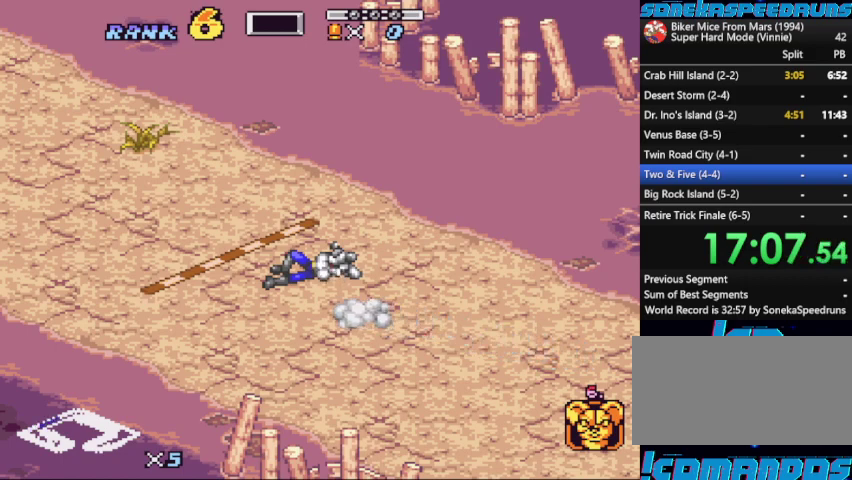
{"buttons": ["B", "START"], "events": [[67, "B", "up"], [67, "START", "up"], [133, "B", "down"], [133, "START", "down"], [200, "B", "up"], [200, "START", "up"], [267, "B", "down"], [333, "START", "down"], [400, "START", "up"], [467, "START", "down"]]}
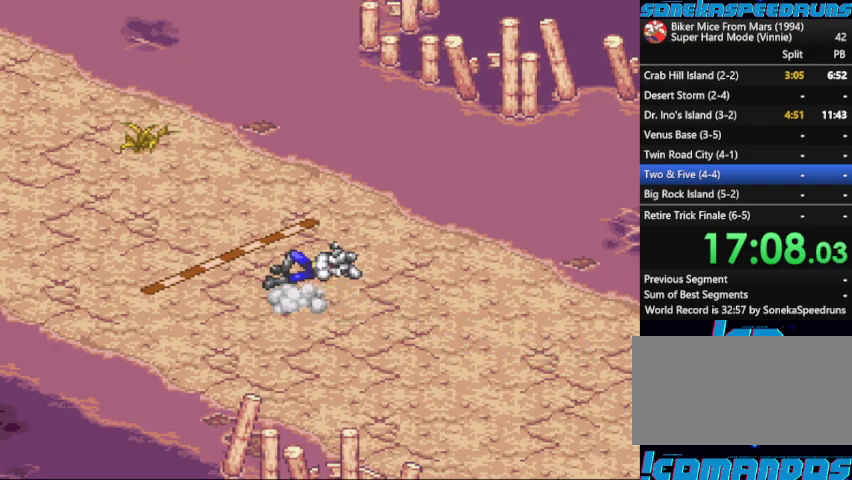
{"buttons": [], "events": [[33, "B", "up"], [67, "START", "up"], [100, "B", "down"], [167, "B", "up"], [300, "START", "down"], [367, "START", "up"], [400, "B", "down"], [433, "START", "down"], [500, "B", "up"], [500, "START", "up"]]}
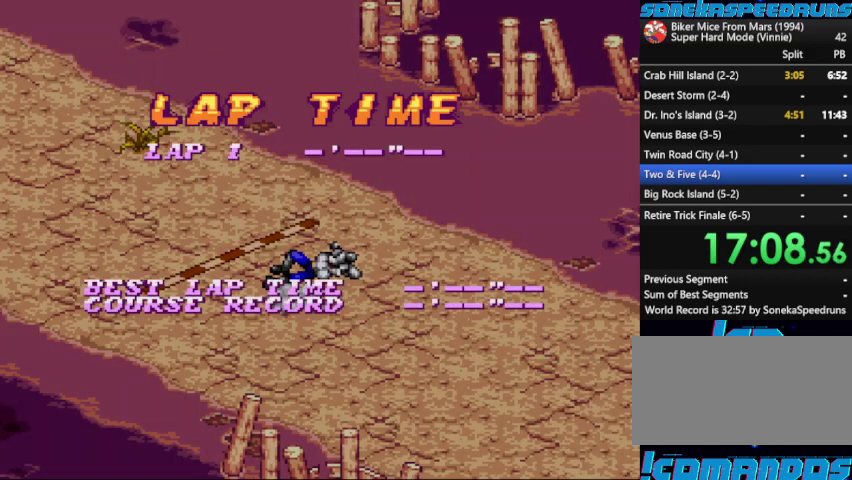
{"buttons": ["B", "START"], "events": [[67, "B", "down"], [67, "START", "down"], [133, "B", "up"], [167, "START", "up"], [367, "B", "down"], [500, "START", "down"]]}
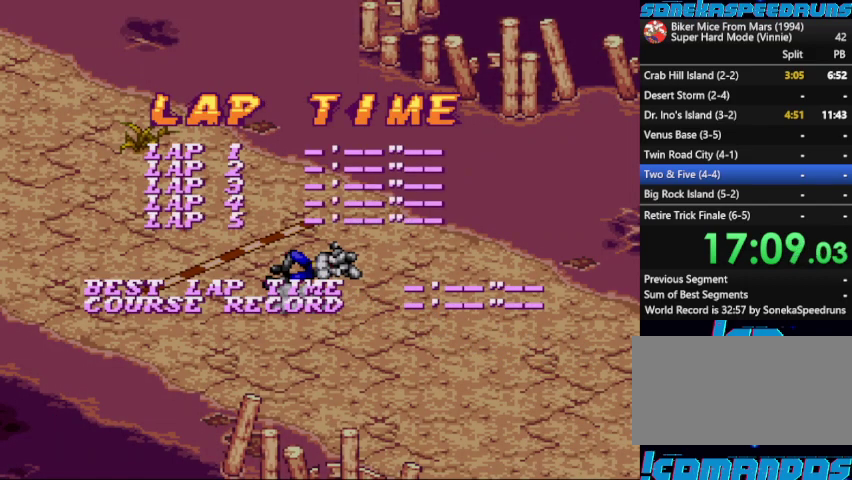
{"buttons": ["B"], "events": [[100, "B", "up"], [200, "START", "up"], [367, "START", "down"], [467, "B", "down"], [467, "START", "up"]]}
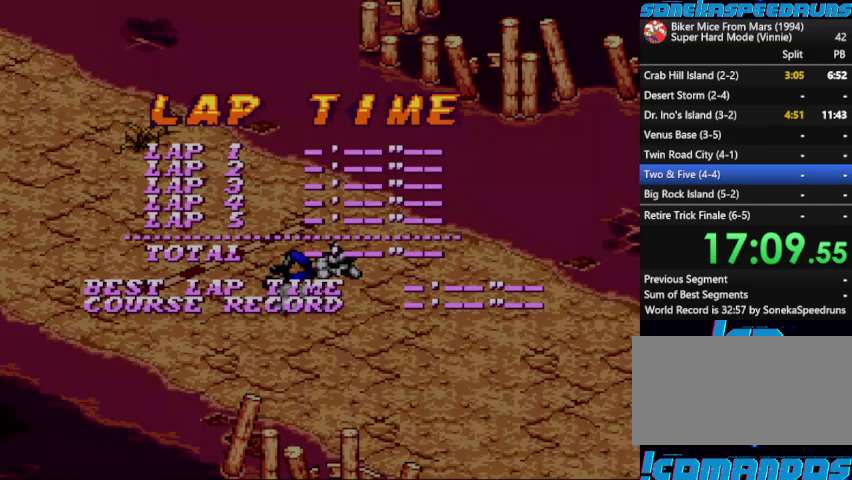
{"buttons": ["B"], "events": [[167, "START", "down"], [200, "B", "up"], [300, "B", "down"], [367, "B", "up"], [400, "START", "up"], [433, "B", "down"]]}
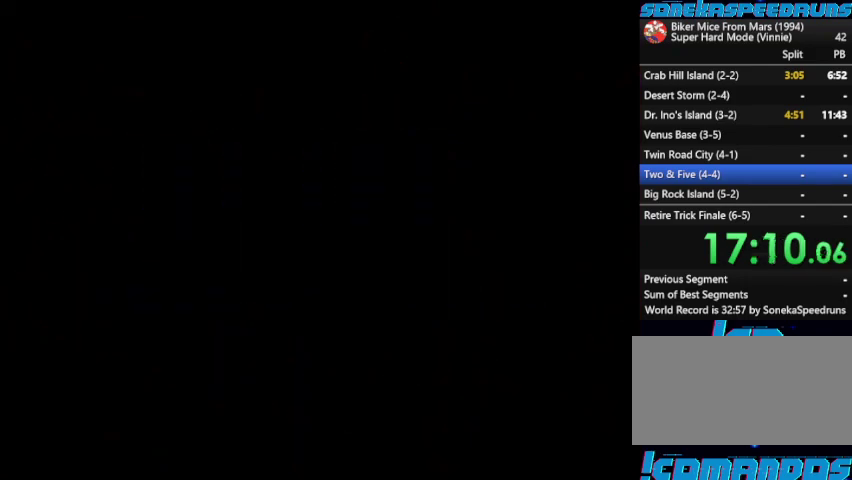
{"buttons": ["B"], "events": [[133, "START", "down"], [233, "START", "up"], [367, "B", "up"], [500, "B", "down"]]}
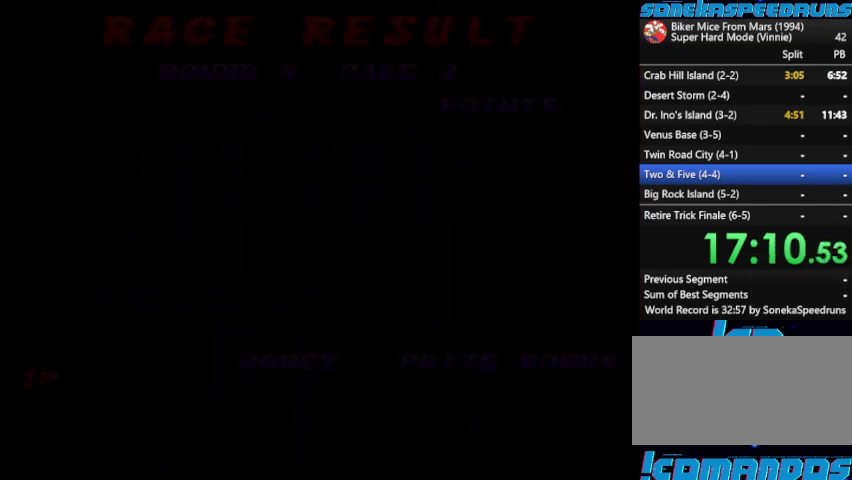
{"buttons": ["B"], "events": [[200, "B", "up"], [233, "START", "down"], [300, "B", "down"], [333, "START", "up"], [367, "B", "up"], [433, "B", "down"]]}
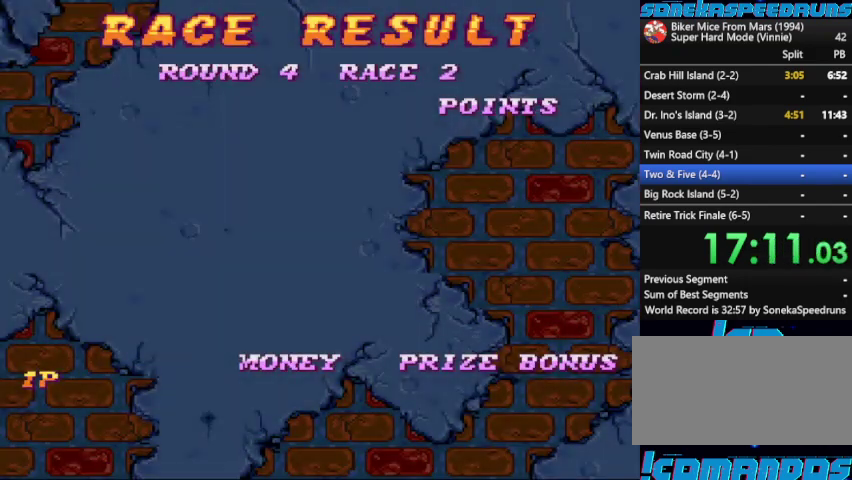
{"buttons": ["B"], "events": [[33, "B", "up"], [433, "B", "down"]]}
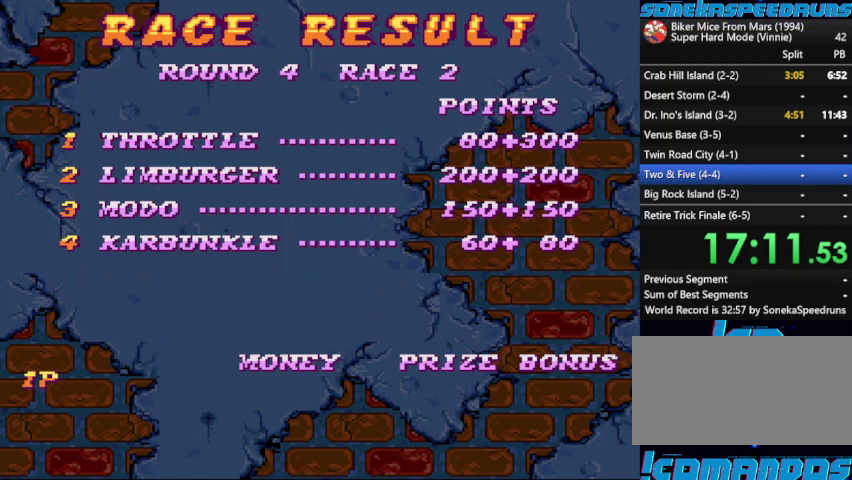
{"buttons": ["B"], "events": [[67, "START", "down"], [133, "START", "up"], [167, "B", "up"], [233, "START", "down"], [300, "START", "up"], [500, "B", "down"]]}
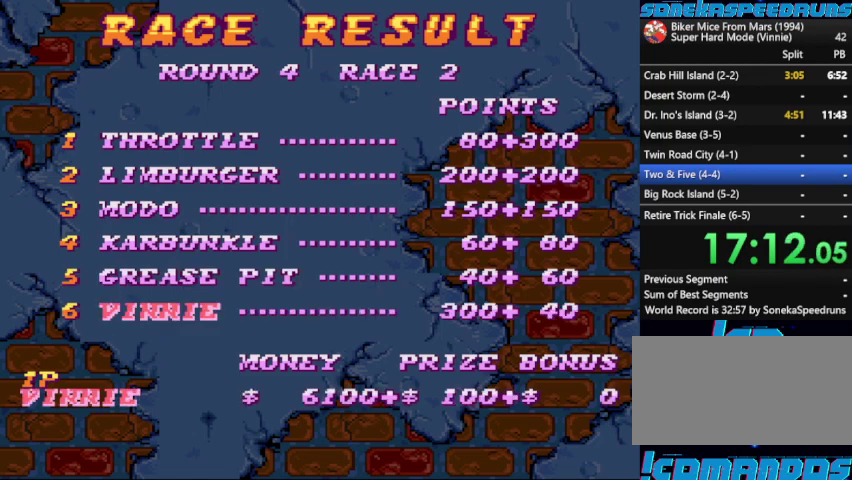
{"buttons": ["B"], "events": [[100, "B", "up"], [200, "START", "down"], [333, "B", "down"], [400, "B", "up"], [433, "START", "up"], [467, "B", "down"]]}
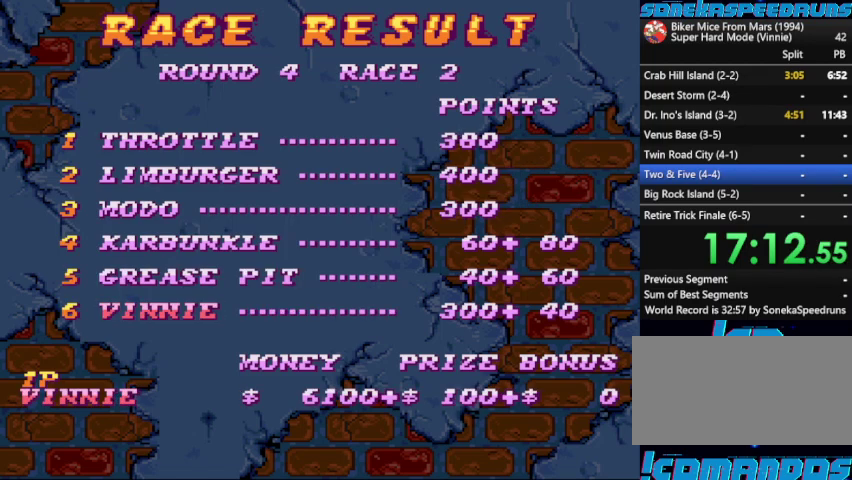
{"buttons": []}
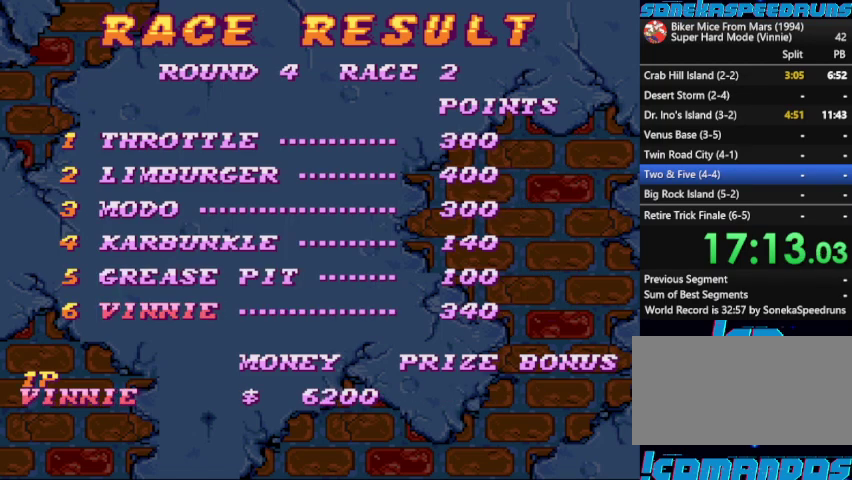
{"buttons": ["START"]}
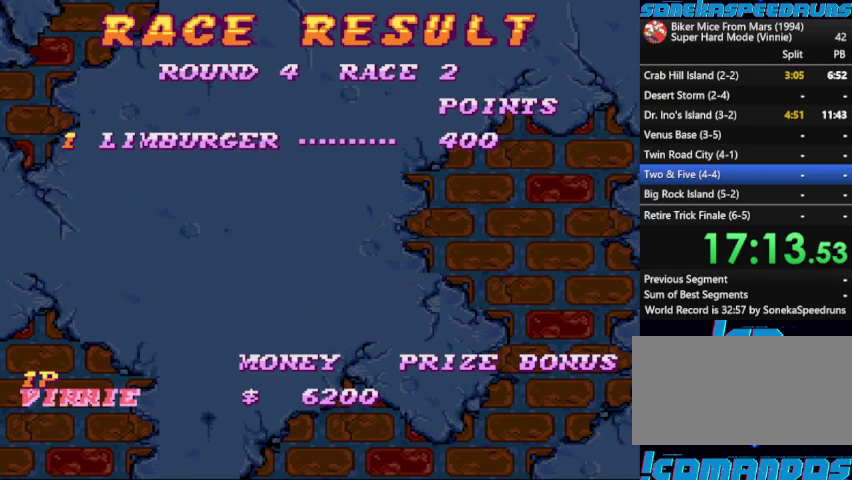
{"buttons": ["START"], "events": [[67, "START", "up"], [133, "START", "down"], [267, "B", "down"], [367, "START", "up"], [433, "B", "up"], [467, "START", "down"]]}
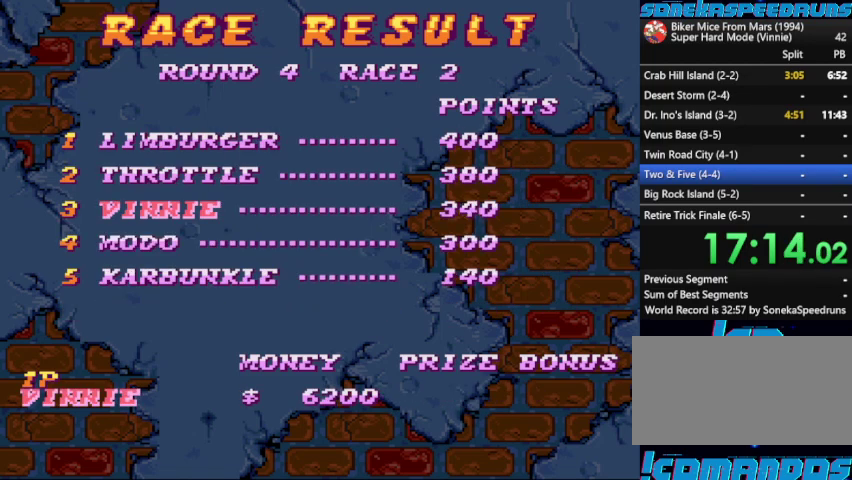
{"buttons": ["B", "START"], "events": [[33, "START", "up"], [67, "B", "down"], [433, "START", "down"]]}
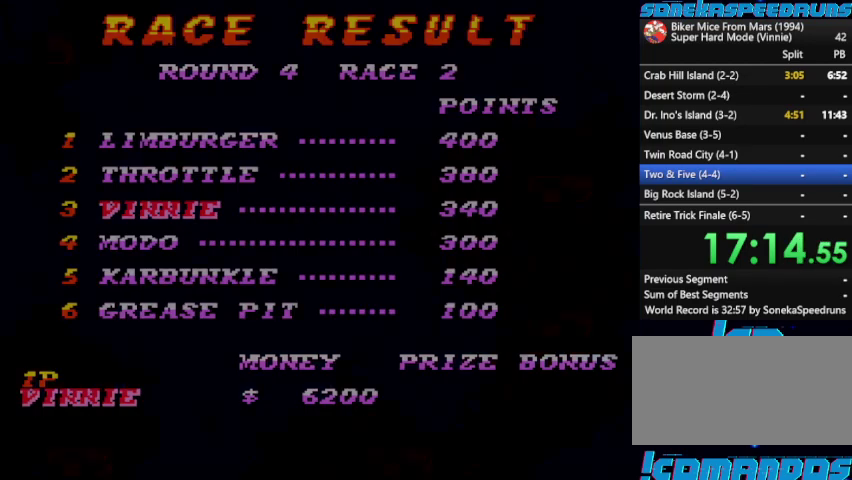
{"buttons": ["B"], "events": [[67, "B", "up"], [133, "B", "down"], [167, "START", "up"], [267, "B", "up"], [267, "START", "down"], [333, "B", "down"], [400, "B", "up"], [467, "B", "down"], [500, "START", "up"]]}
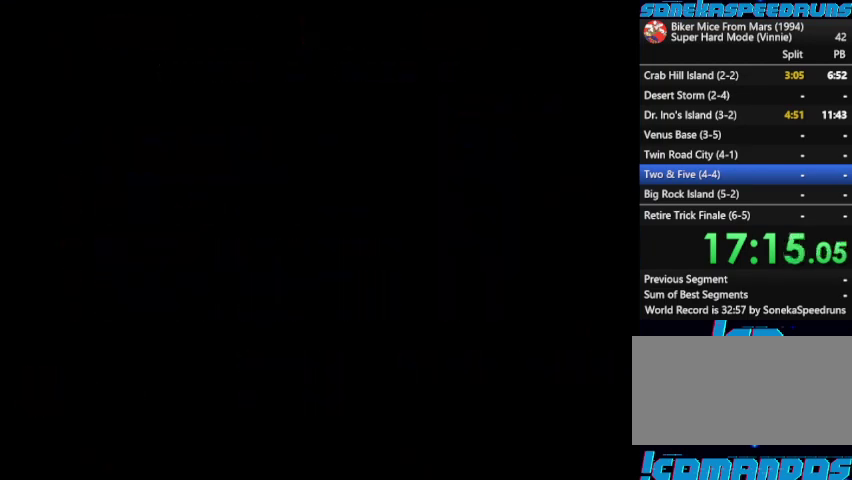
{"buttons": ["B"], "events": [[67, "B", "up"], [67, "START", "down"], [133, "B", "down"], [133, "START", "up"], [233, "B", "up"], [233, "START", "down"], [300, "B", "down"], [300, "START", "up"], [367, "B", "up"], [367, "START", "down"], [433, "B", "down"], [433, "START", "up"]]}
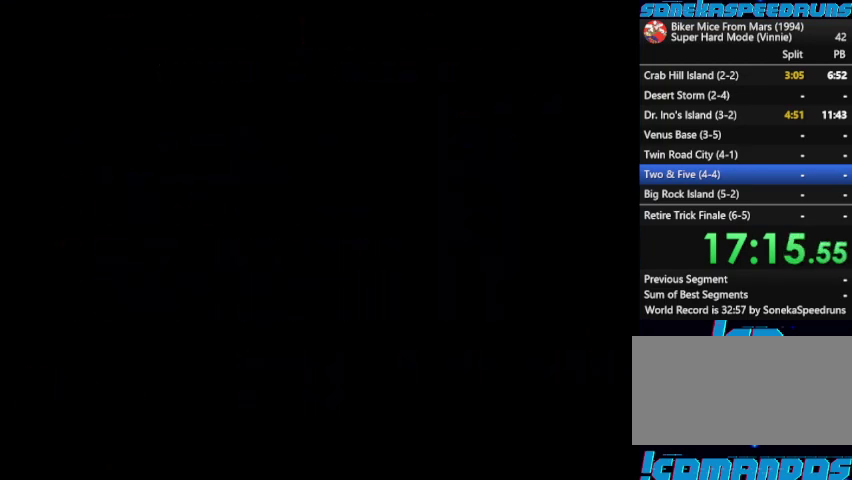
{"buttons": ["START"], "events": [[33, "B", "up"], [33, "START", "down"], [100, "B", "down"], [100, "START", "up"], [167, "B", "up"], [167, "START", "down"], [267, "B", "down"], [267, "START", "up"], [333, "B", "up"], [333, "START", "down"], [400, "B", "down"], [400, "START", "up"], [500, "B", "up"], [500, "START", "down"]]}
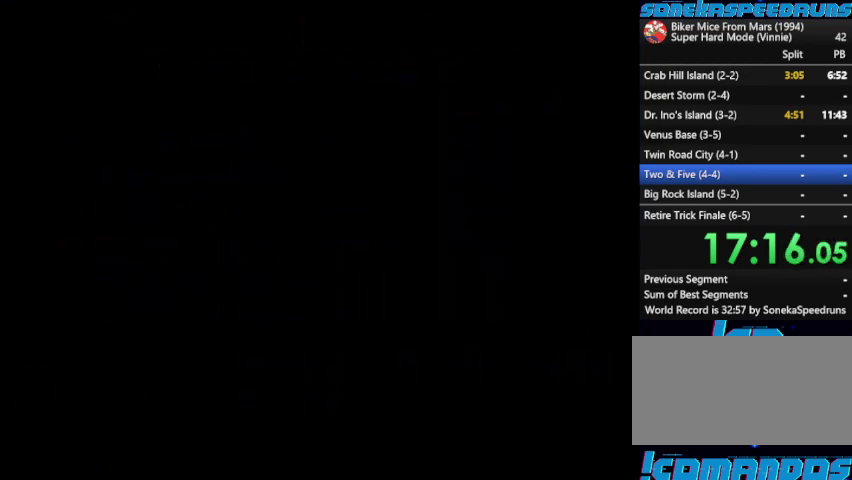
{"buttons": ["START"], "events": [[67, "B", "down"], [67, "START", "up"], [133, "B", "up"], [133, "START", "down"], [367, "B", "down"], [367, "START", "up"], [433, "START", "down"], [467, "B", "up"]]}
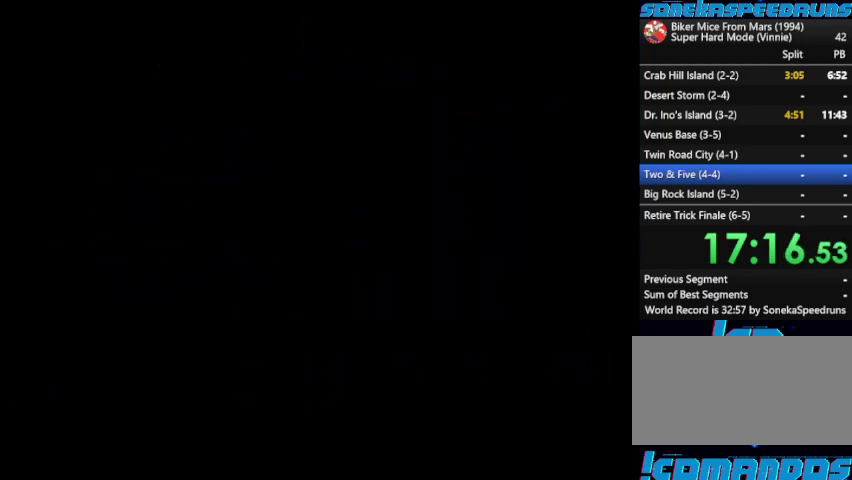
{"buttons": ["START"], "events": [[200, "B", "down"], [200, "START", "up"], [300, "B", "up"], [367, "B", "down"], [433, "B", "up"], [467, "START", "down"]]}
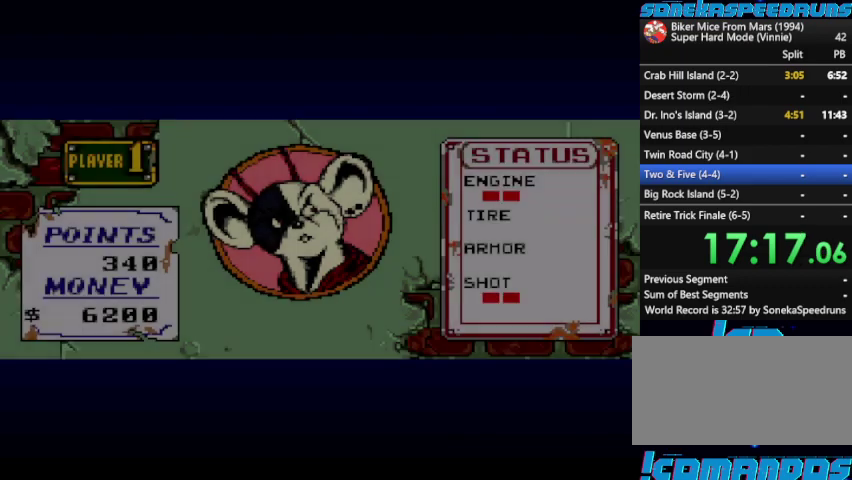
{"buttons": ["START"], "events": [[33, "B", "down"], [33, "START", "up"], [100, "B", "up"], [100, "START", "down"], [233, "B", "down"], [233, "START", "up"], [300, "B", "up"], [300, "START", "down"]]}
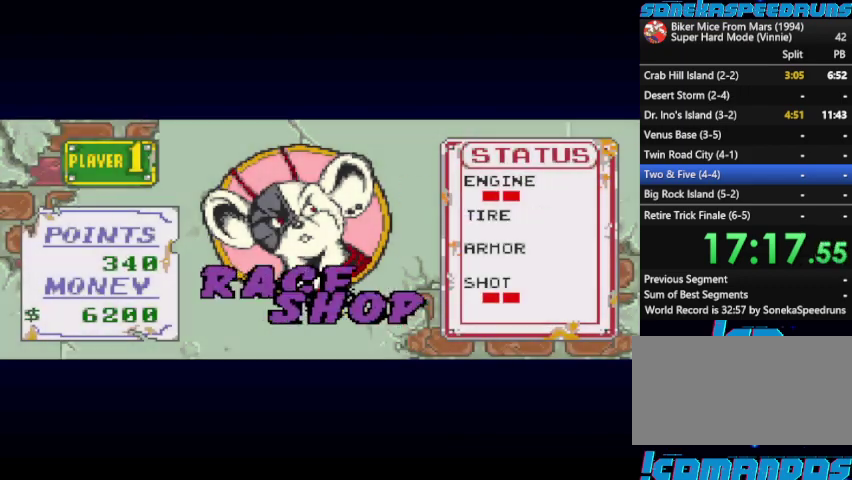
{"buttons": ["B", "START"], "events": [[33, "B", "down"], [33, "START", "up"], [100, "B", "up"], [167, "B", "down"], [233, "B", "up"], [233, "START", "down"], [300, "B", "down"], [300, "START", "up"], [367, "START", "down"], [400, "B", "up"], [467, "B", "down"]]}
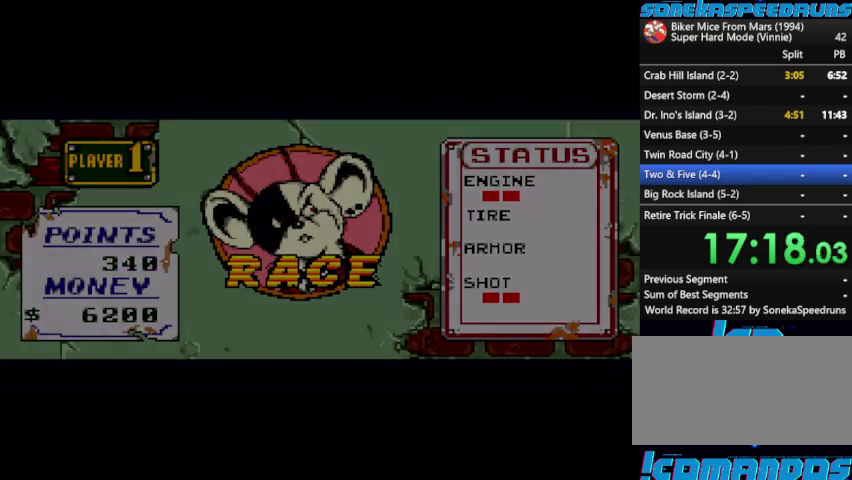
{"buttons": ["B", "START"], "events": [[33, "B", "up"], [133, "B", "down"], [200, "B", "up"], [233, "START", "up"], [300, "B", "down"], [367, "B", "up"], [433, "START", "down"], [467, "B", "down"]]}
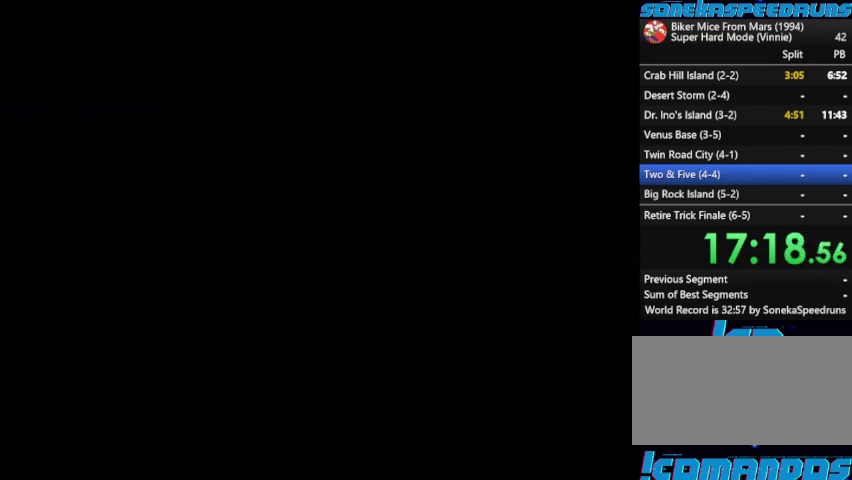
{"buttons": [], "events": [[33, "B", "up"], [100, "B", "down"], [100, "START", "up"], [167, "B", "up"], [200, "START", "down"], [267, "START", "up"], [400, "B", "down"], [500, "B", "up"]]}
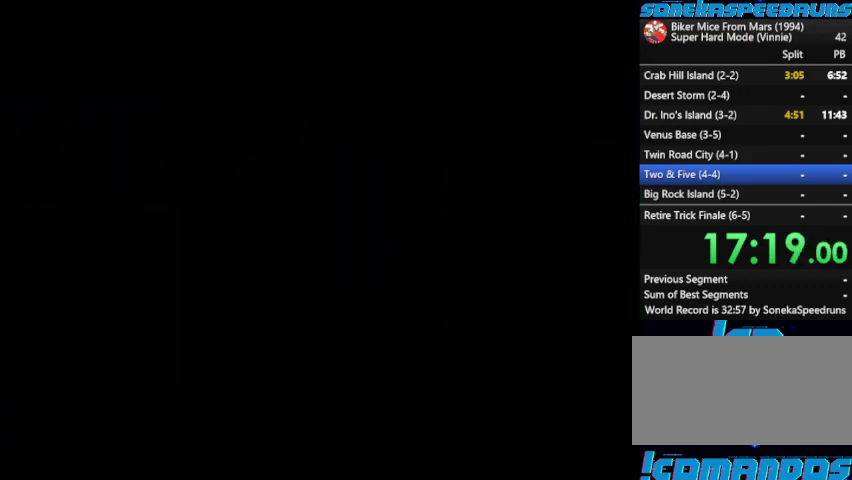
{"buttons": [], "events": [[100, "B", "down"], [167, "B", "up"], [233, "B", "down"], [300, "B", "up"], [400, "B", "down"], [400, "START", "down"], [467, "B", "up"], [467, "START", "up"]]}
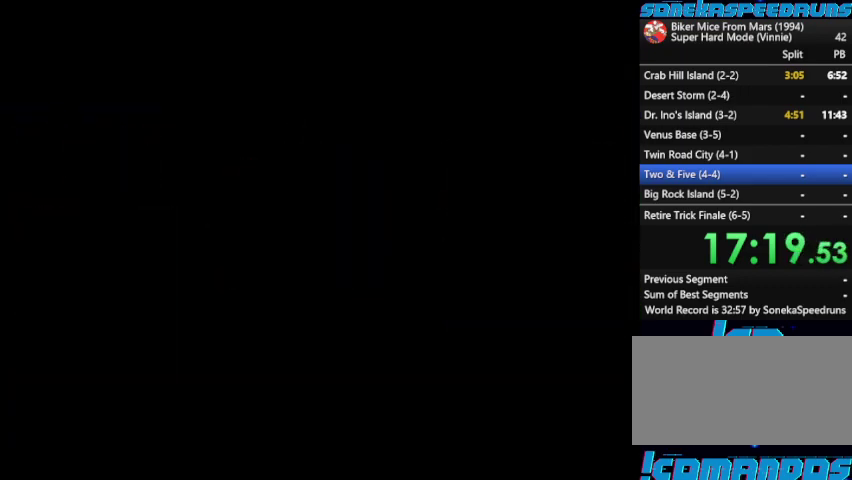
{"buttons": ["START"], "events": [[33, "B", "down"], [33, "START", "down"], [133, "B", "up"], [133, "START", "up"], [233, "B", "down"], [333, "B", "up"], [333, "START", "down"], [400, "B", "down"], [400, "START", "up"], [467, "B", "up"], [467, "START", "down"]]}